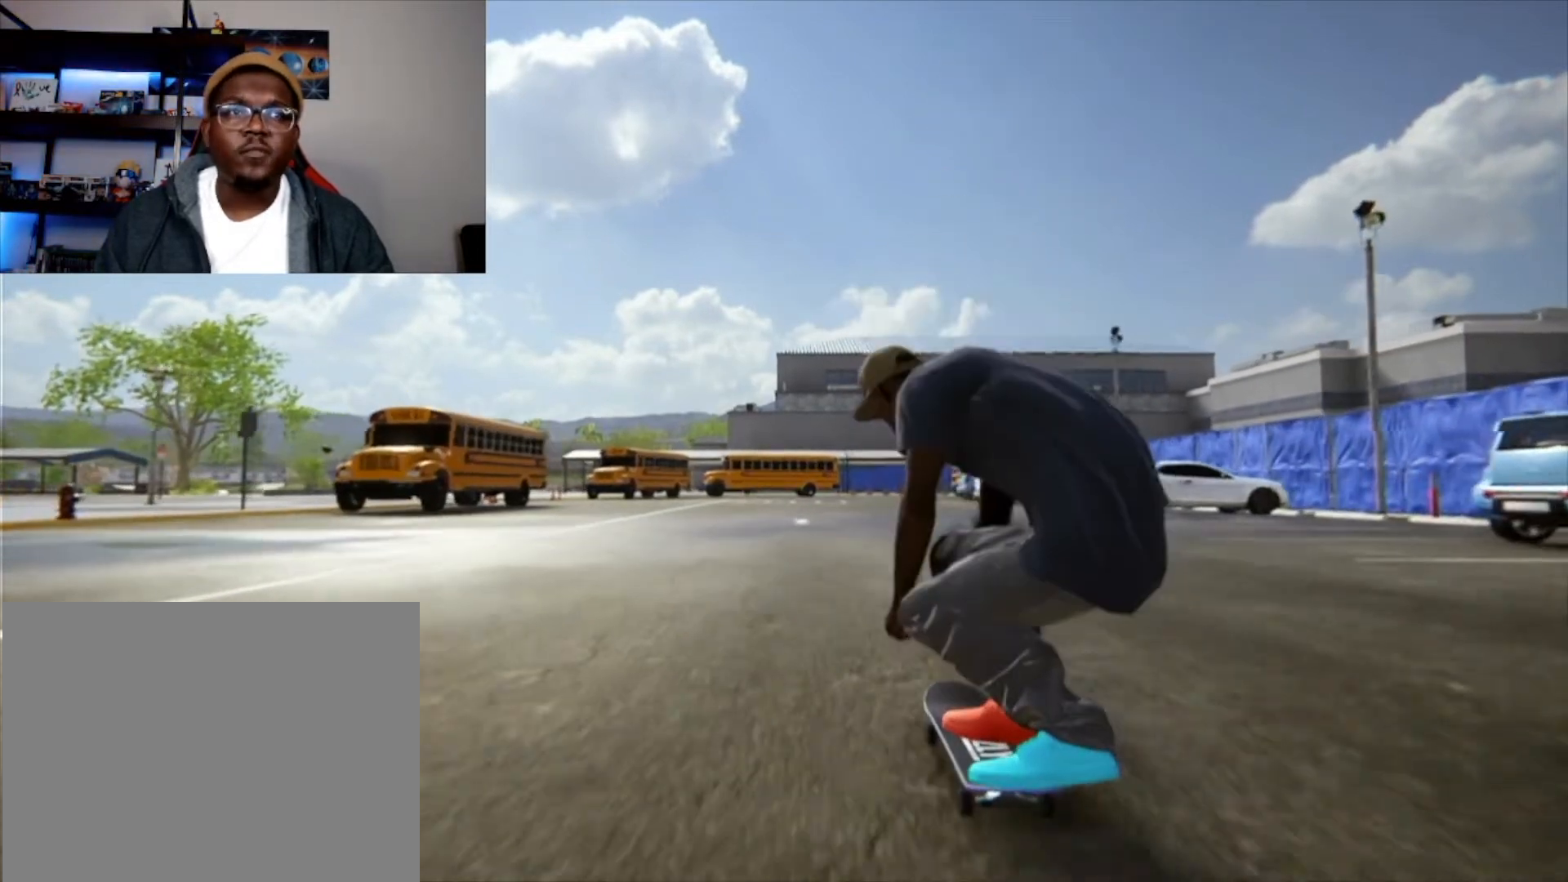
Gameplay with a controller (Xbox layout); each line is a JSON object with the inputs held at the frame after it. "events" lists button and stick changes between this image and that frame as [ms after this image, input, new state], when the widget could be followed in between. Not read: L3 R3.
{"buttons": [], "left_stick": "down", "right_stick": "down", "events": []}
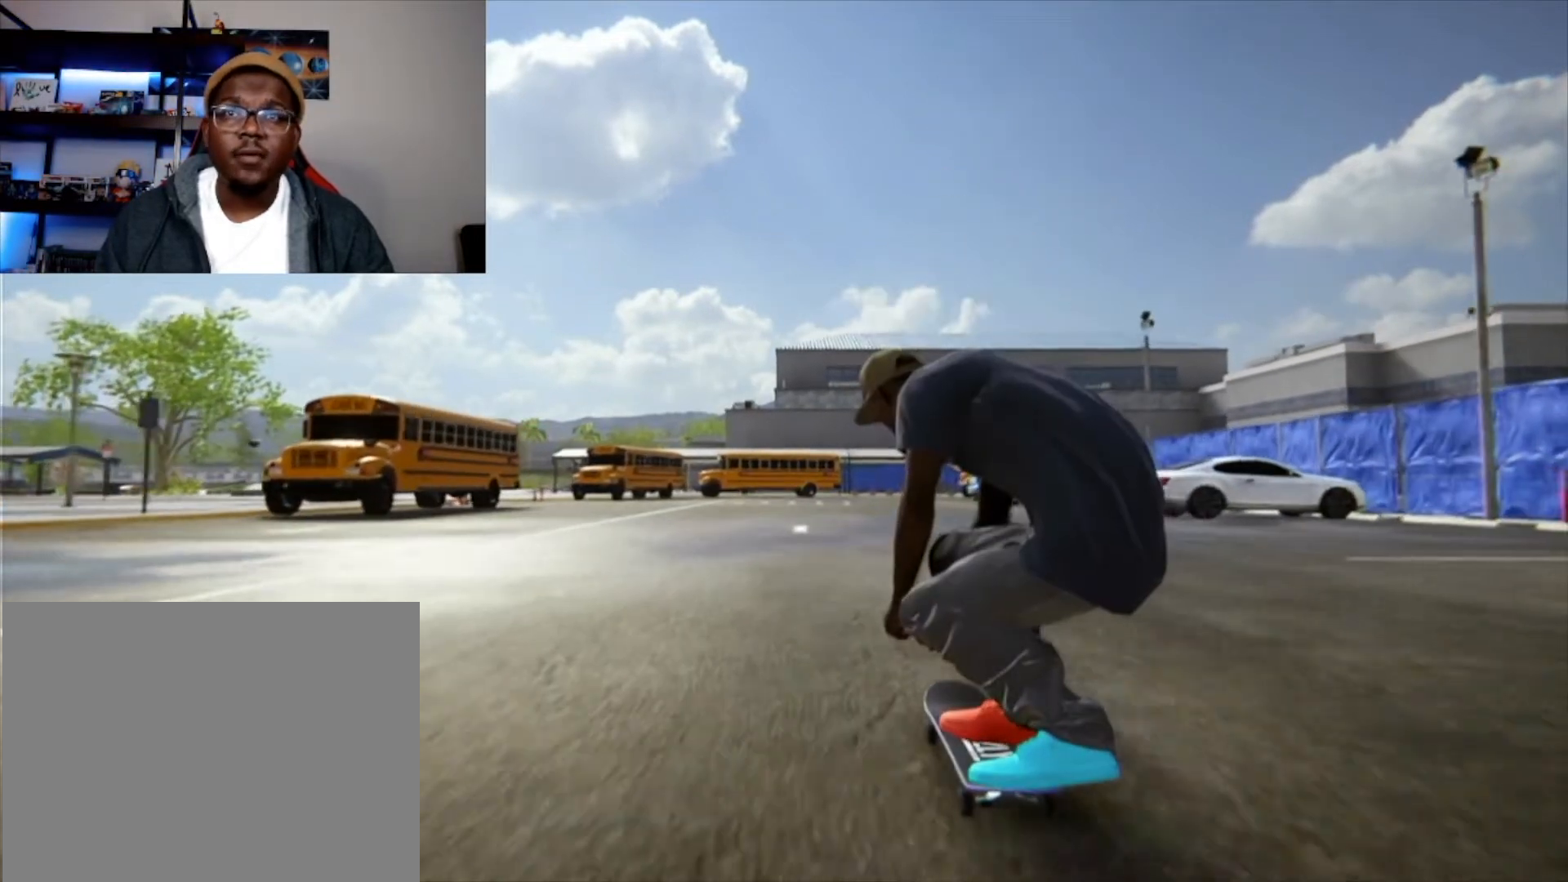
{"buttons": [], "left_stick": "center", "right_stick": "center", "events": [[83, "left_stick", "center"], [83, "right_stick", "center"]]}
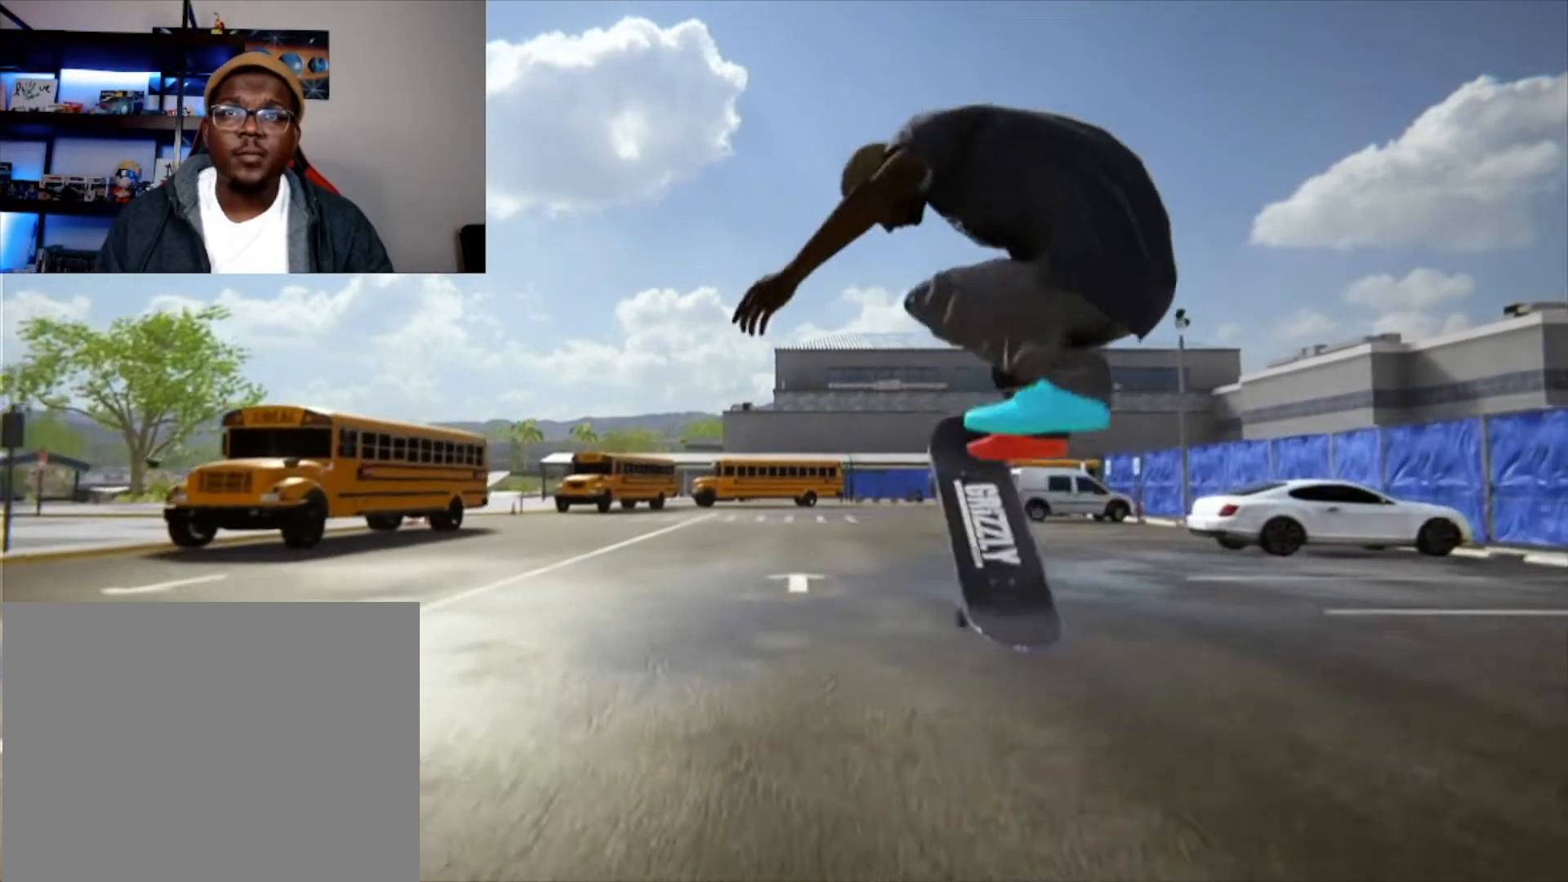
{"buttons": [], "left_stick": "center", "right_stick": "center", "events": []}
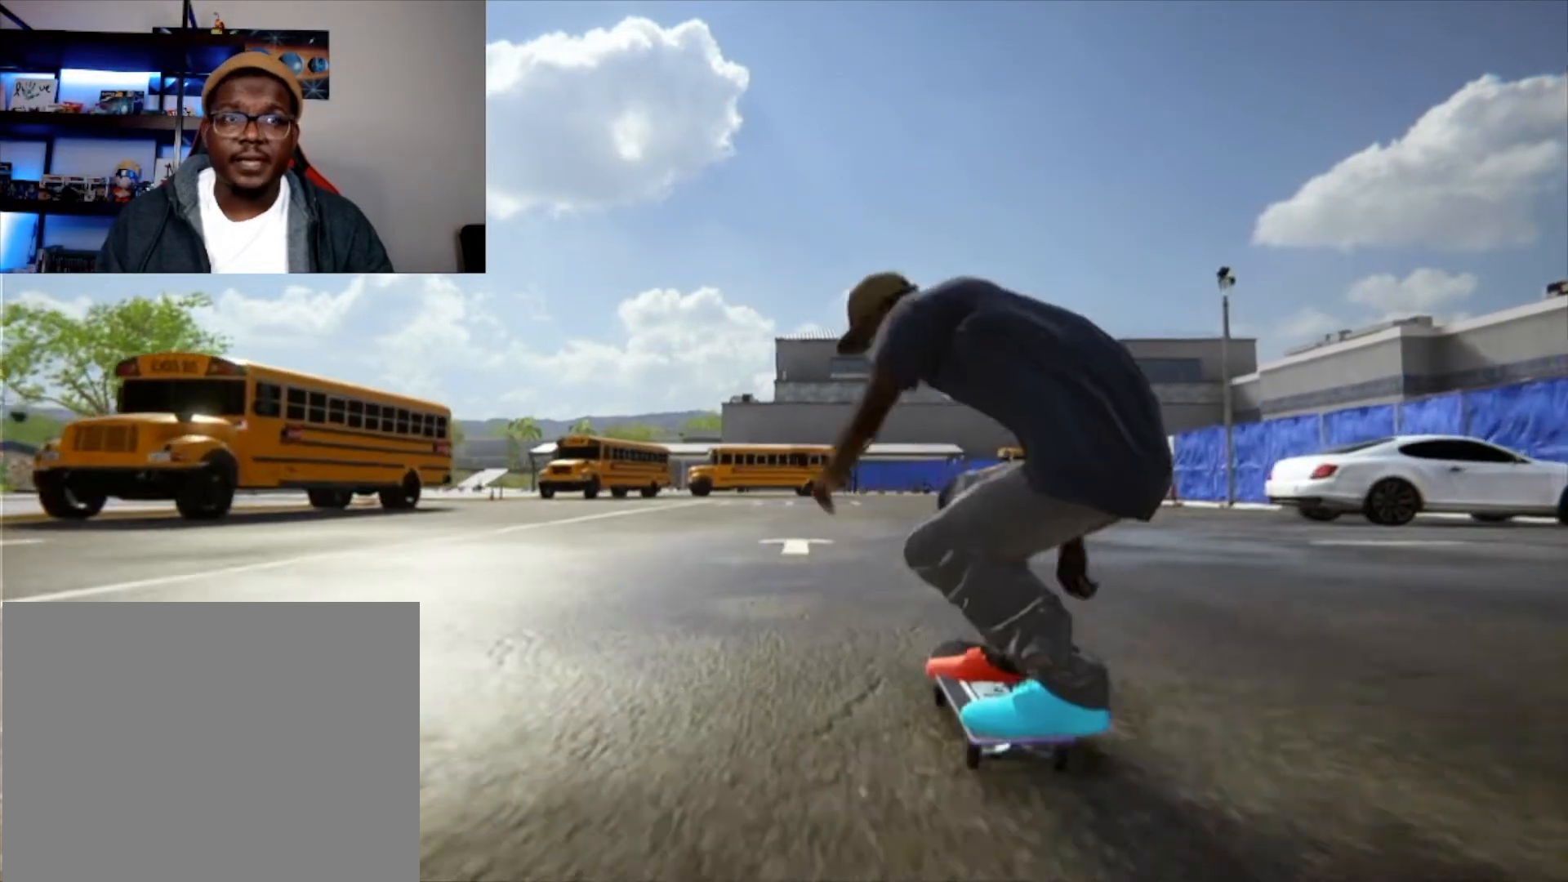
{"buttons": [], "left_stick": "center", "right_stick": "center", "events": []}
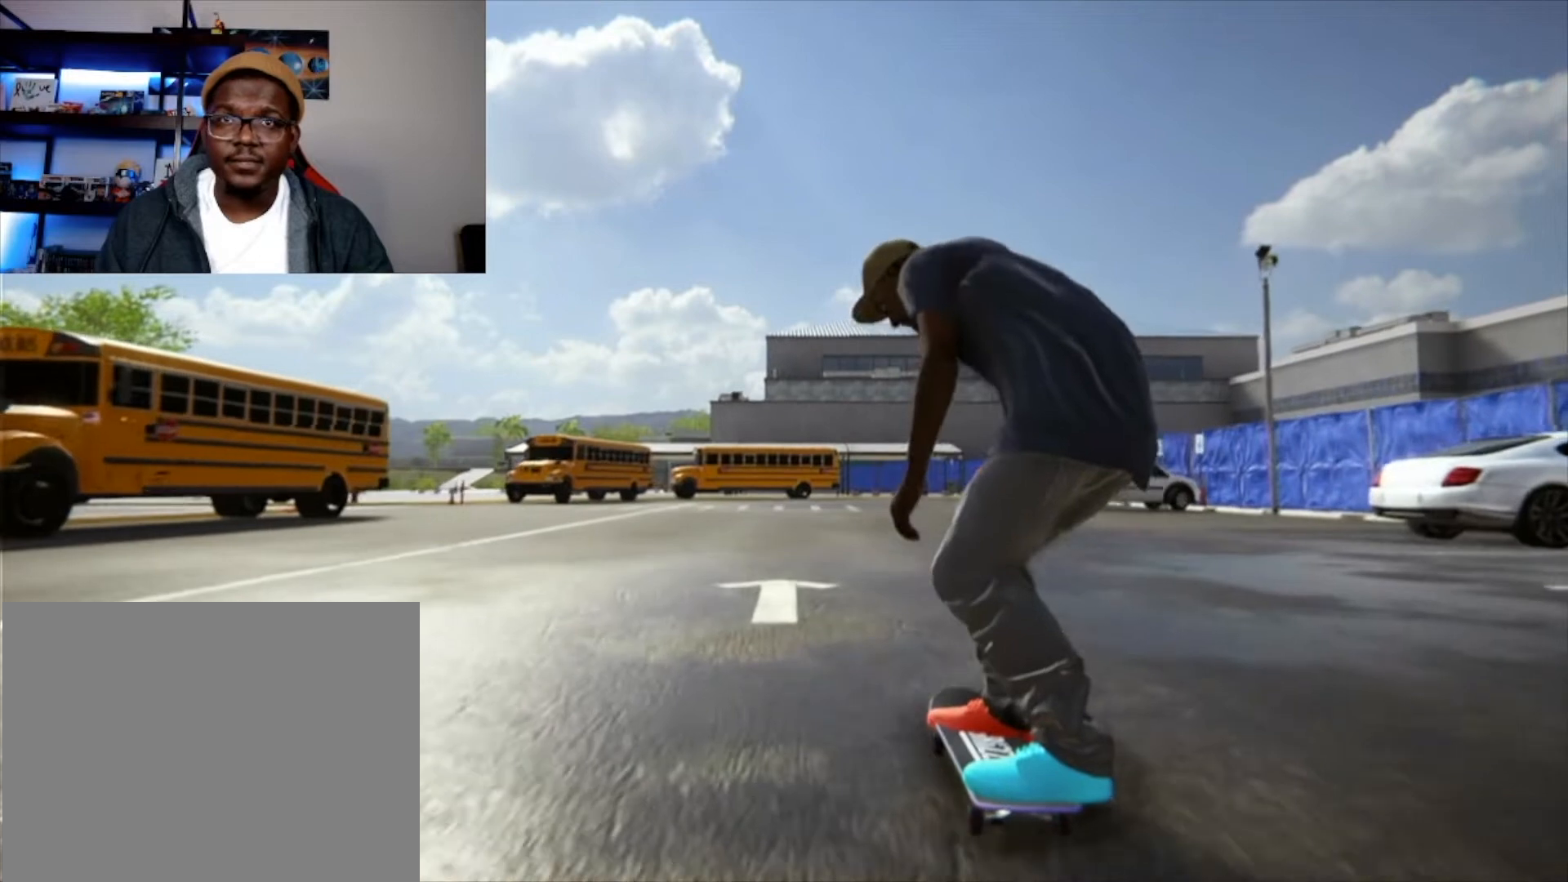
{"buttons": [], "left_stick": "down", "right_stick": "down", "events": [[417, "left_stick", "down"], [459, "right_stick", "down"]]}
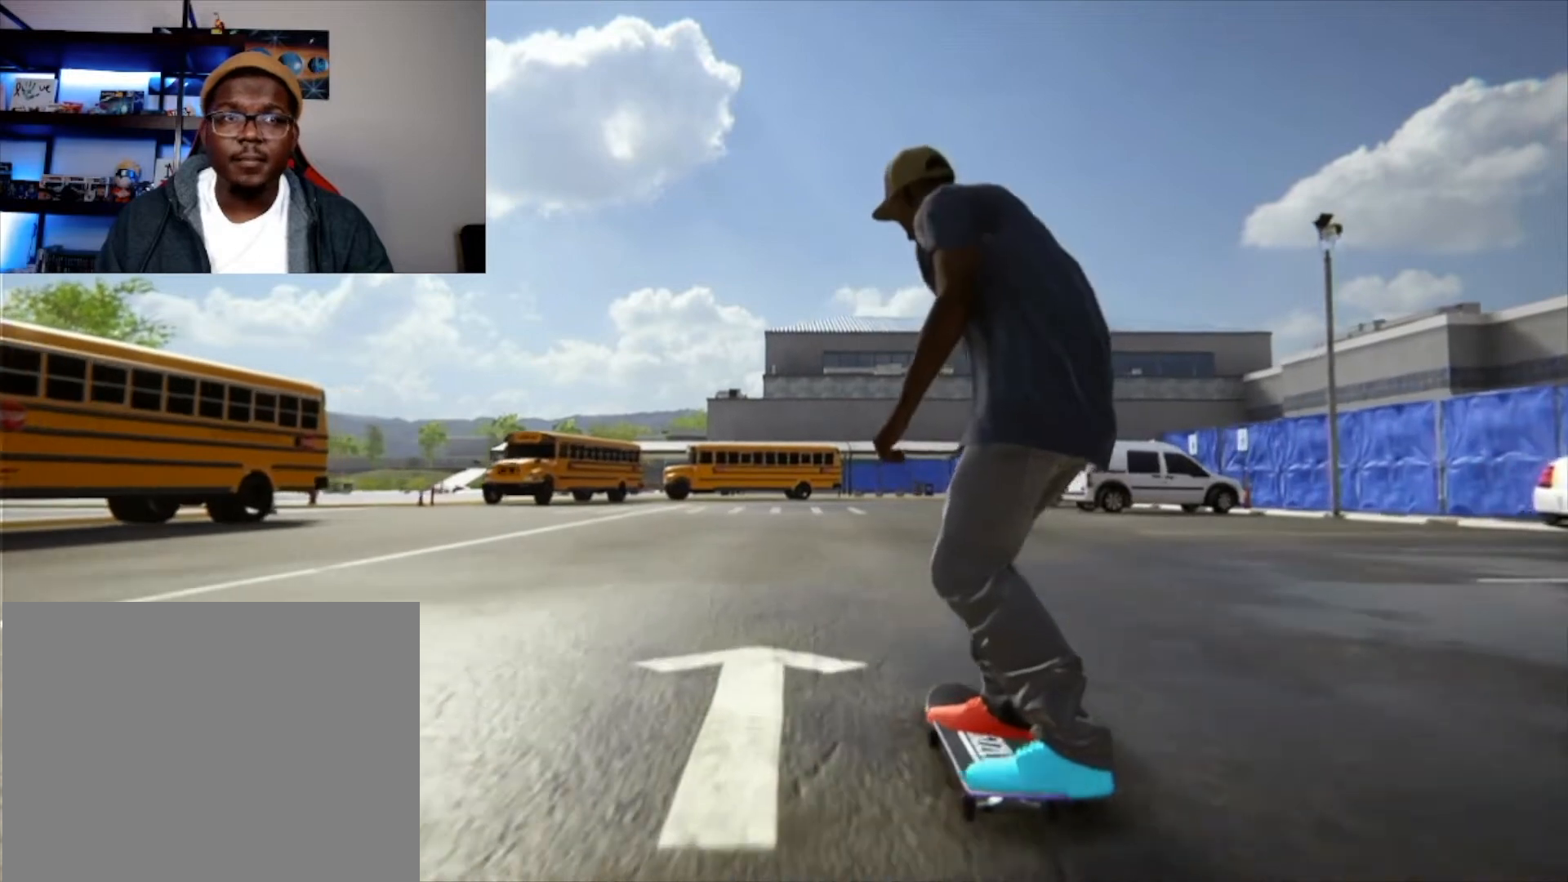
{"buttons": [], "left_stick": "center", "right_stick": "center", "events": [[417, "left_stick", "center"], [458, "right_stick", "center"]]}
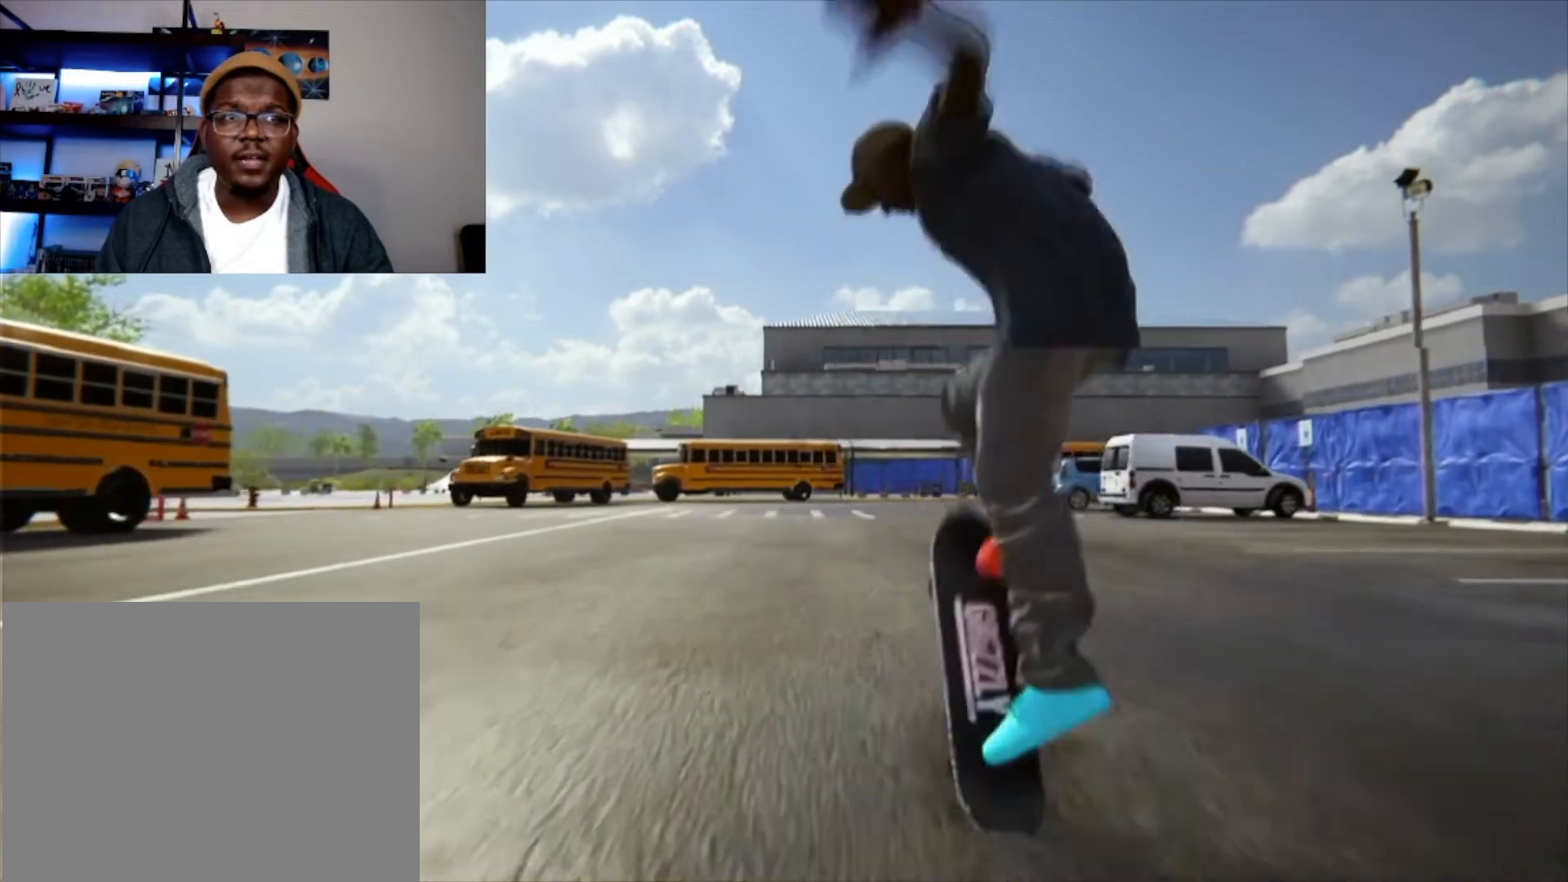
{"buttons": [], "left_stick": "center", "right_stick": "center", "events": []}
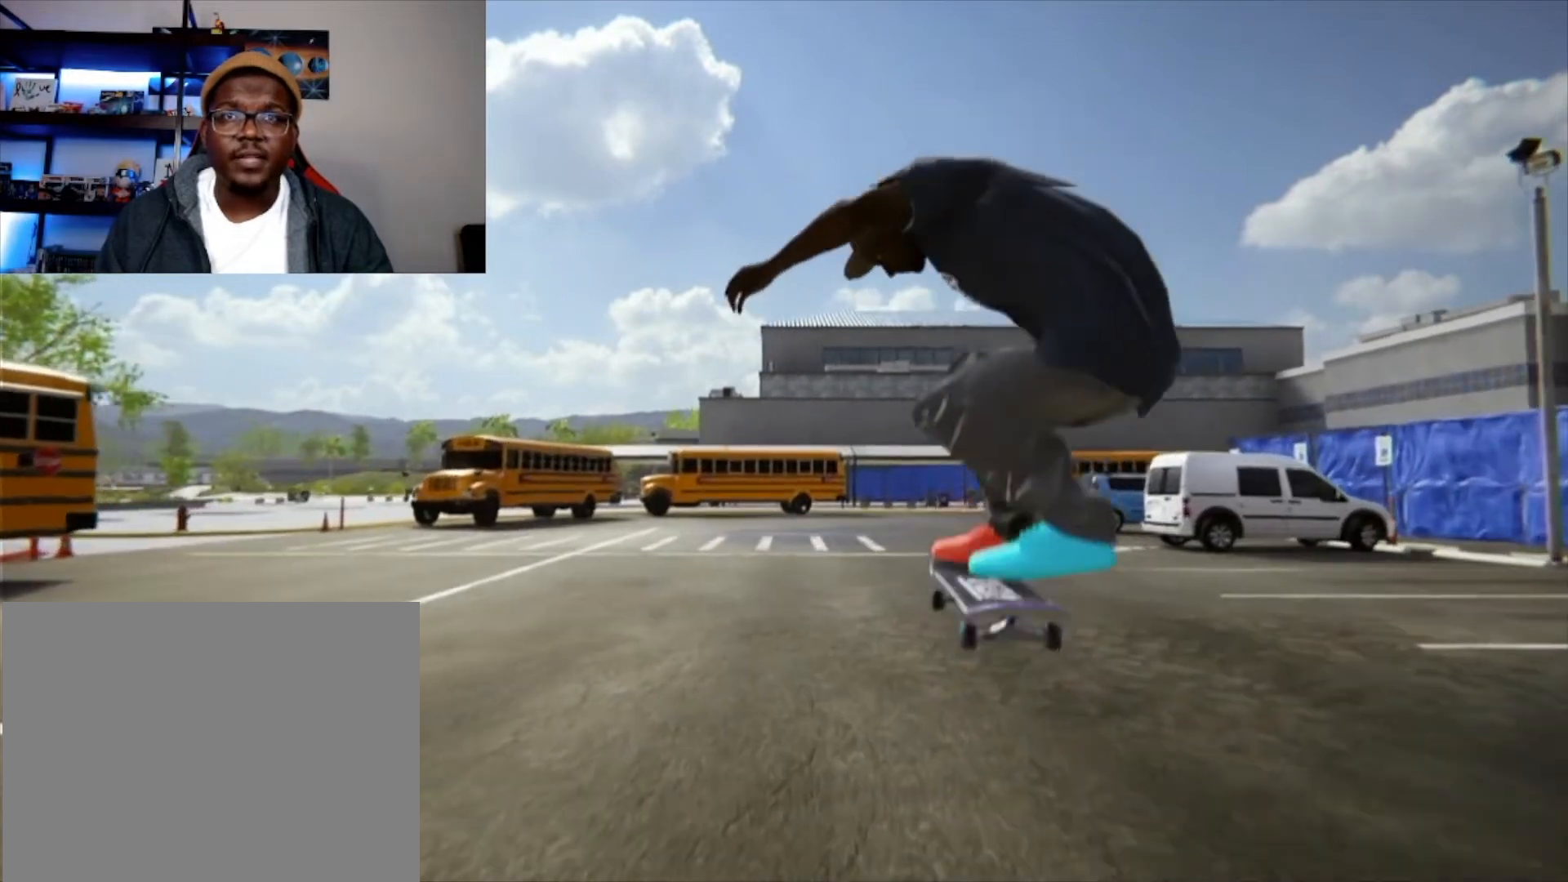
{"buttons": [], "left_stick": "center", "right_stick": "center"}
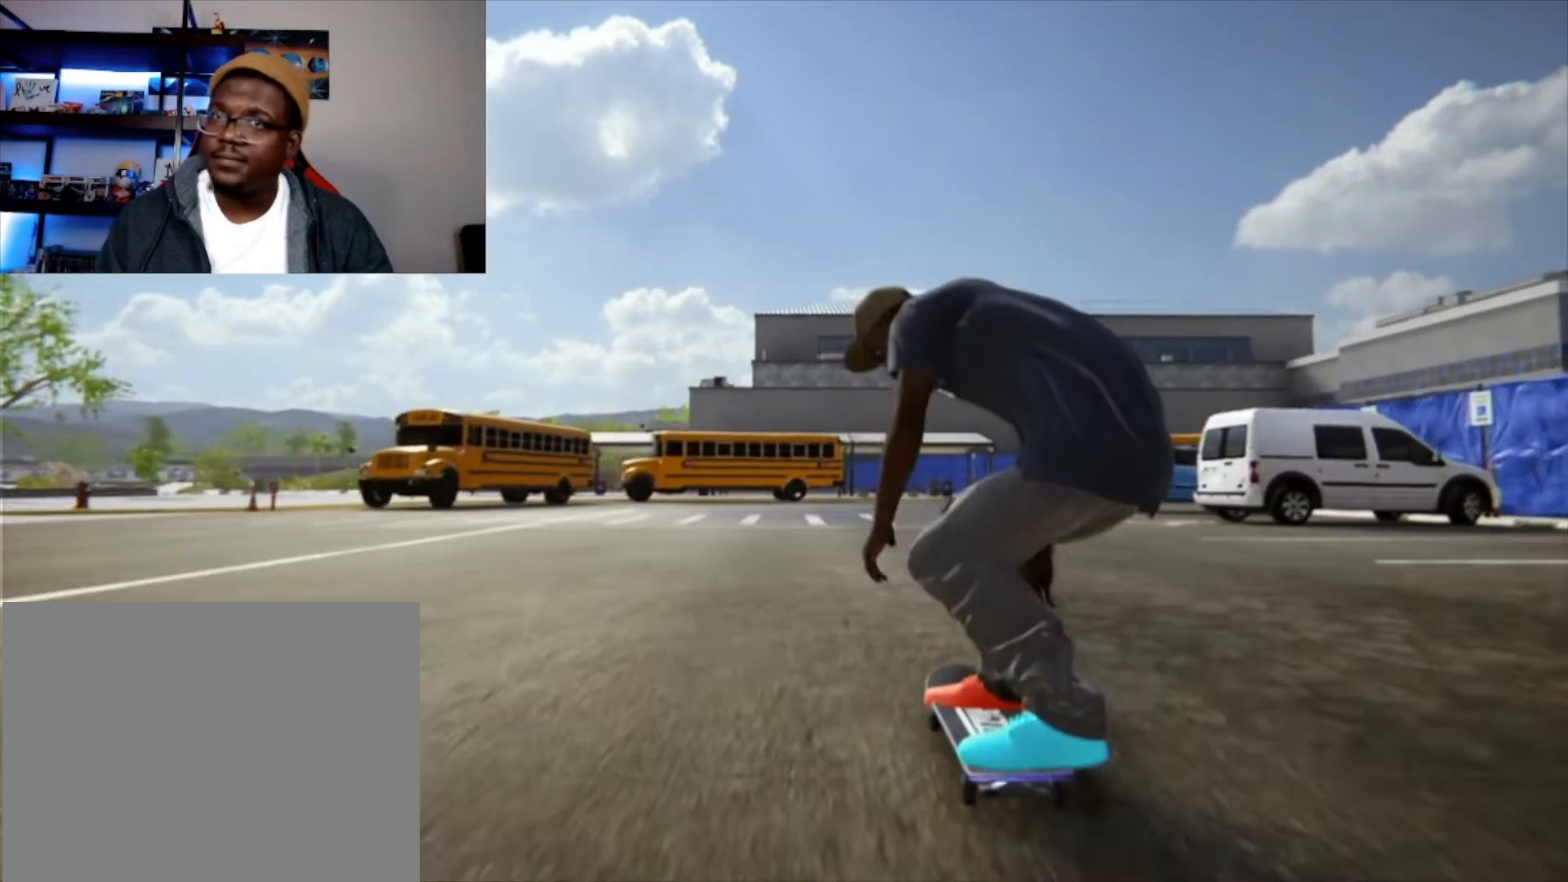
{"buttons": [], "left_stick": "center", "right_stick": "center", "events": []}
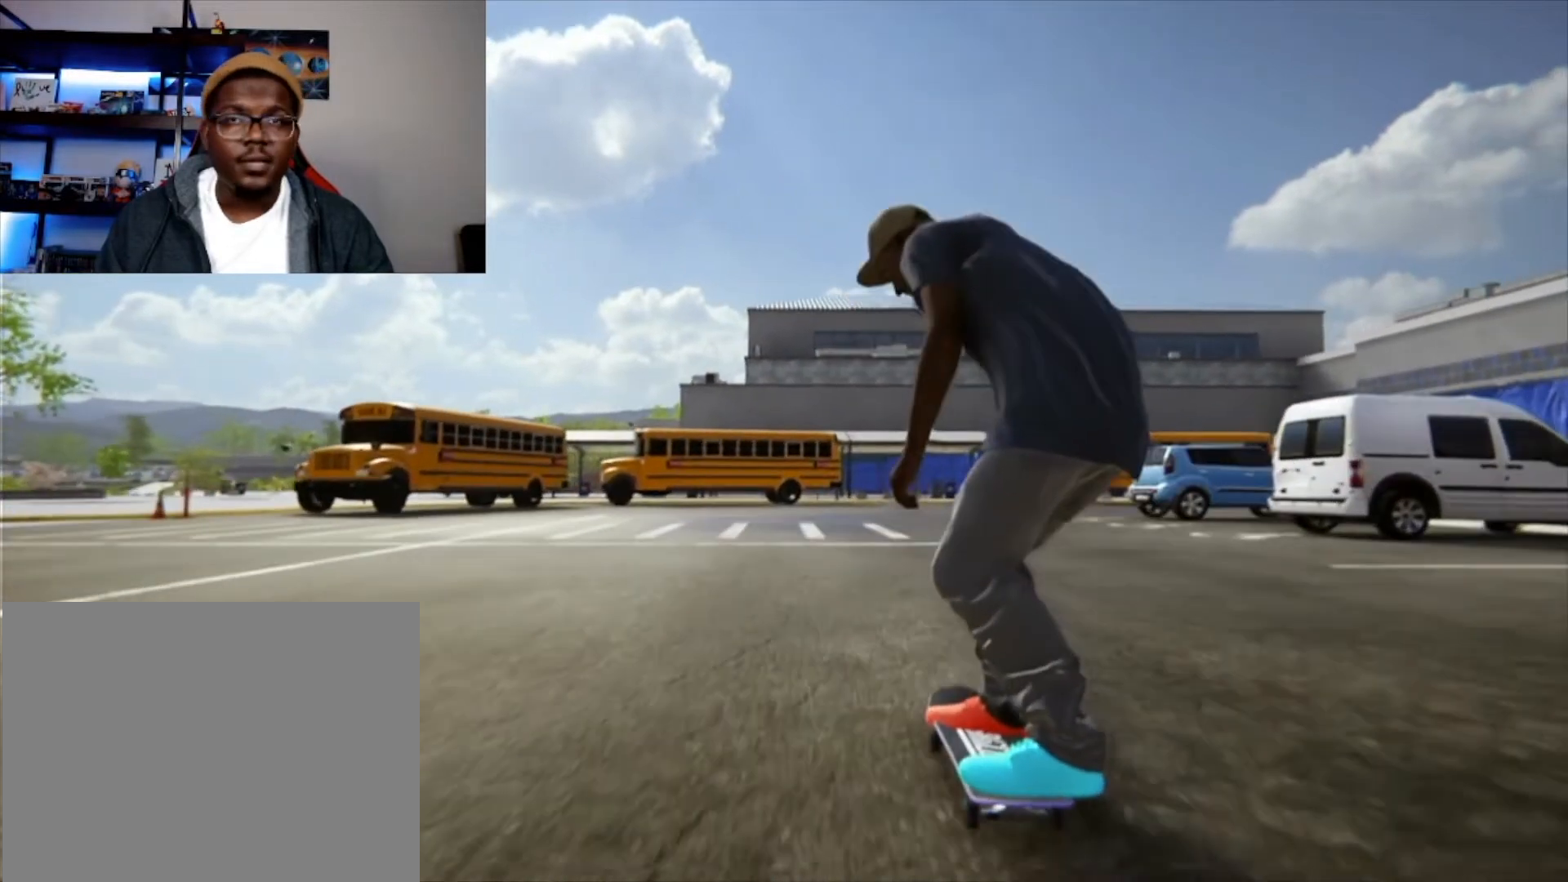
{"buttons": [], "left_stick": "down", "right_stick": "down", "events": [[83, "left_stick", "down"], [83, "right_stick", "down"]]}
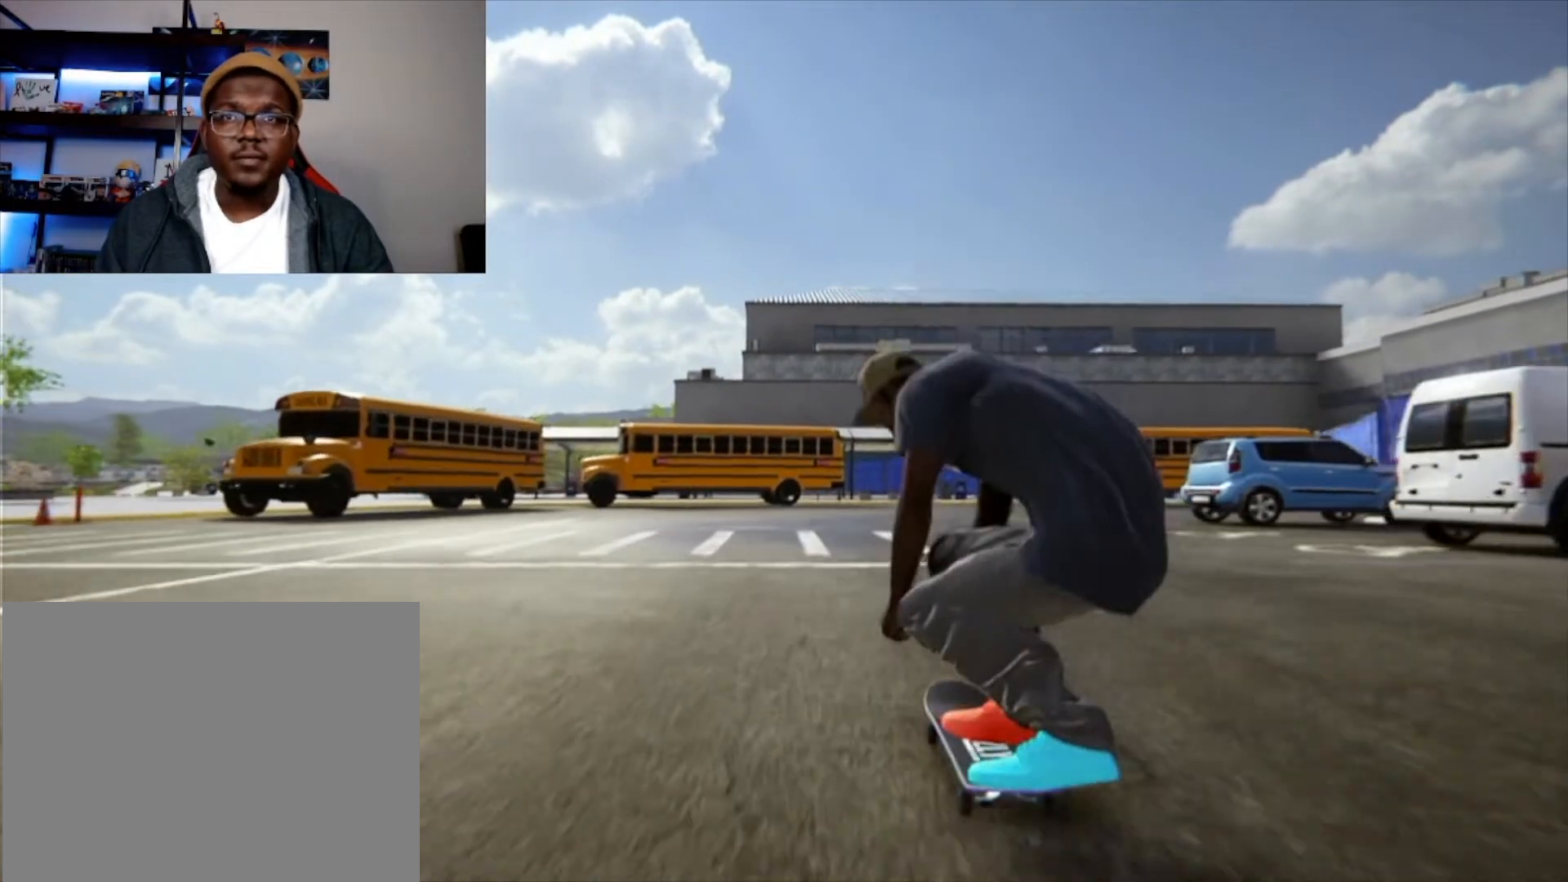
{"buttons": [], "left_stick": "center", "right_stick": "center", "events": [[125, "left_stick", "center"], [125, "right_stick", "left"], [250, "right_stick", "center"]]}
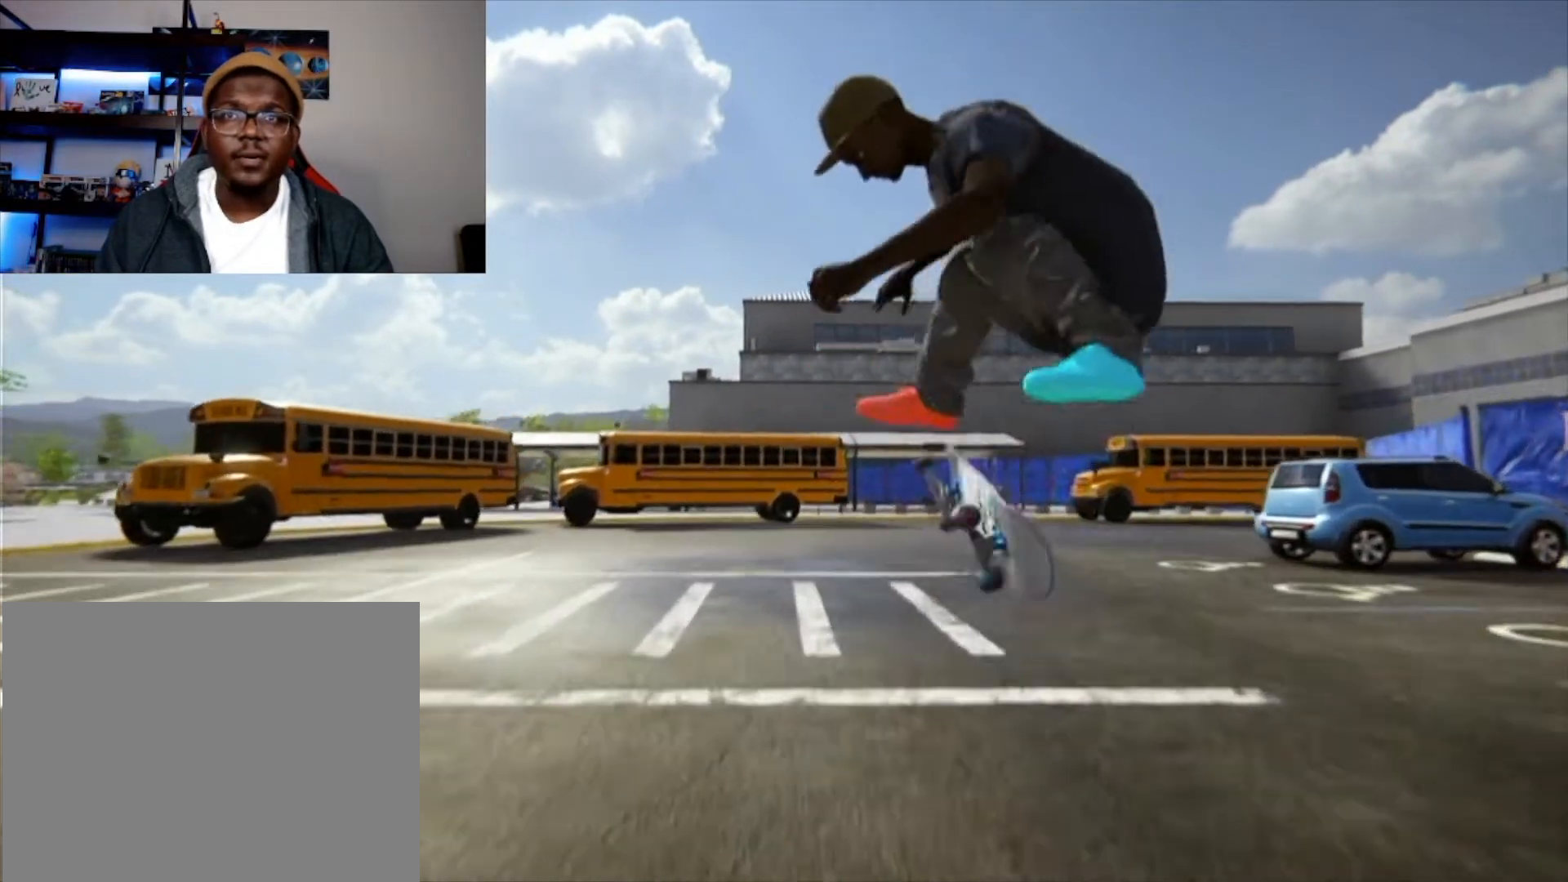
{"buttons": [], "left_stick": "center", "right_stick": "center"}
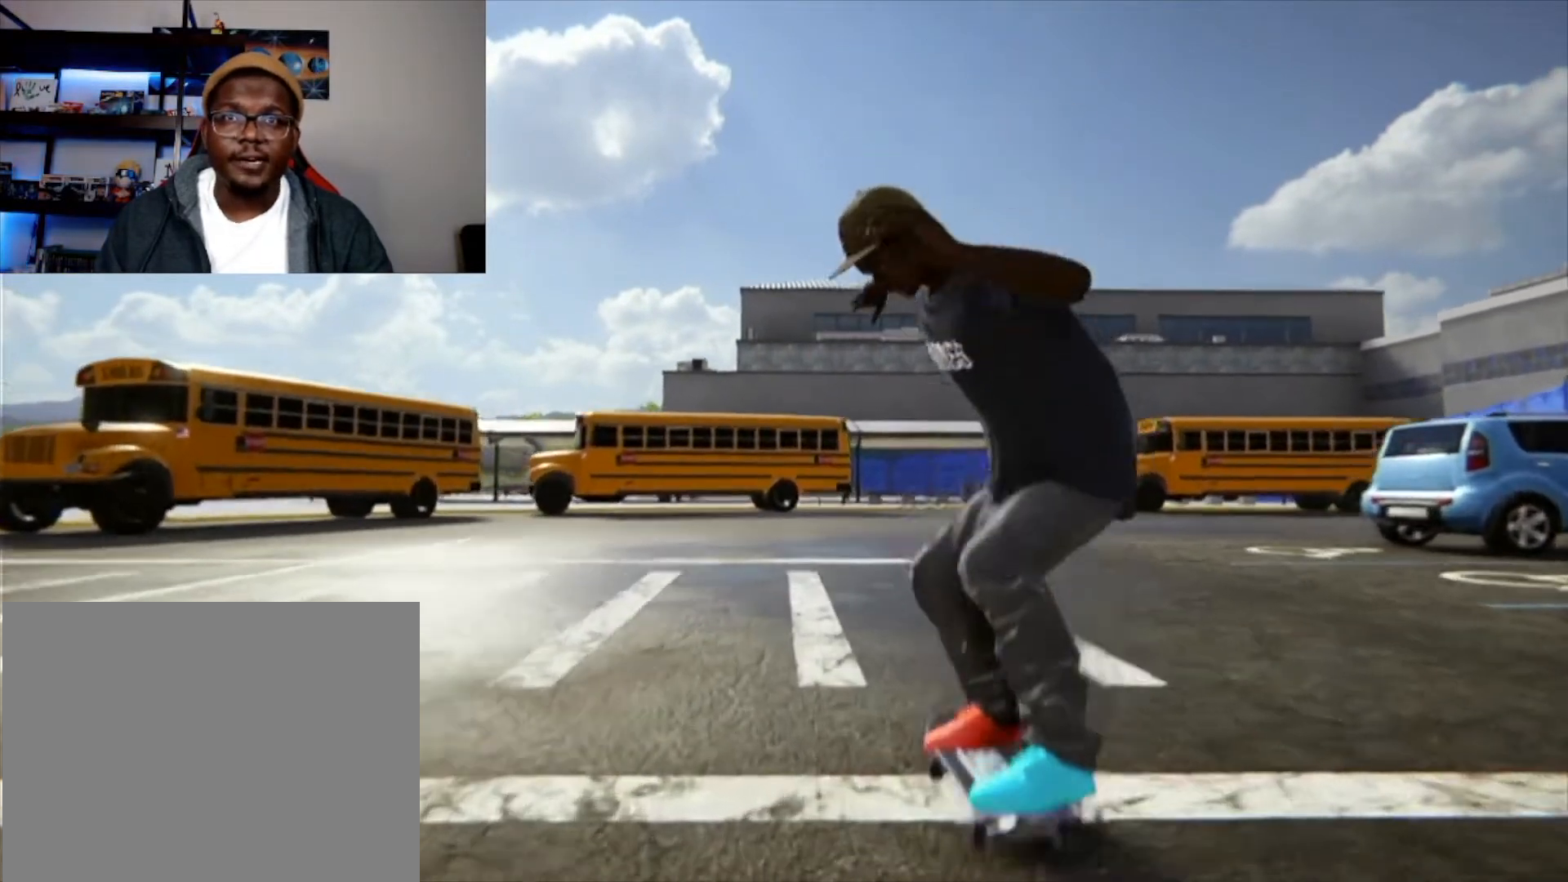
{"buttons": [], "left_stick": "down", "right_stick": "down"}
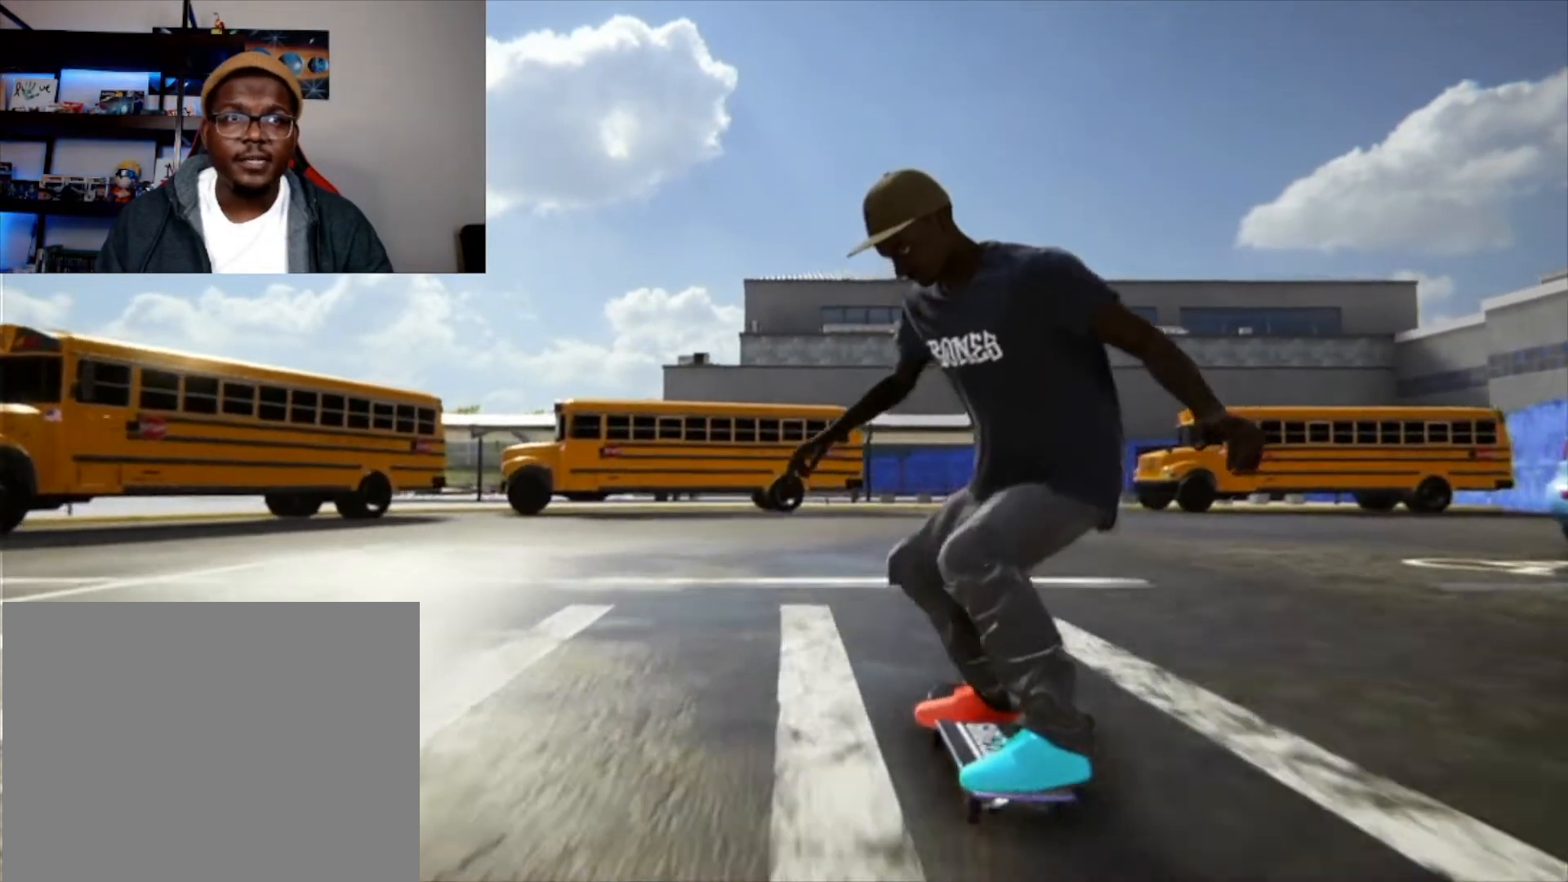
{"buttons": [], "left_stick": "center", "right_stick": "center"}
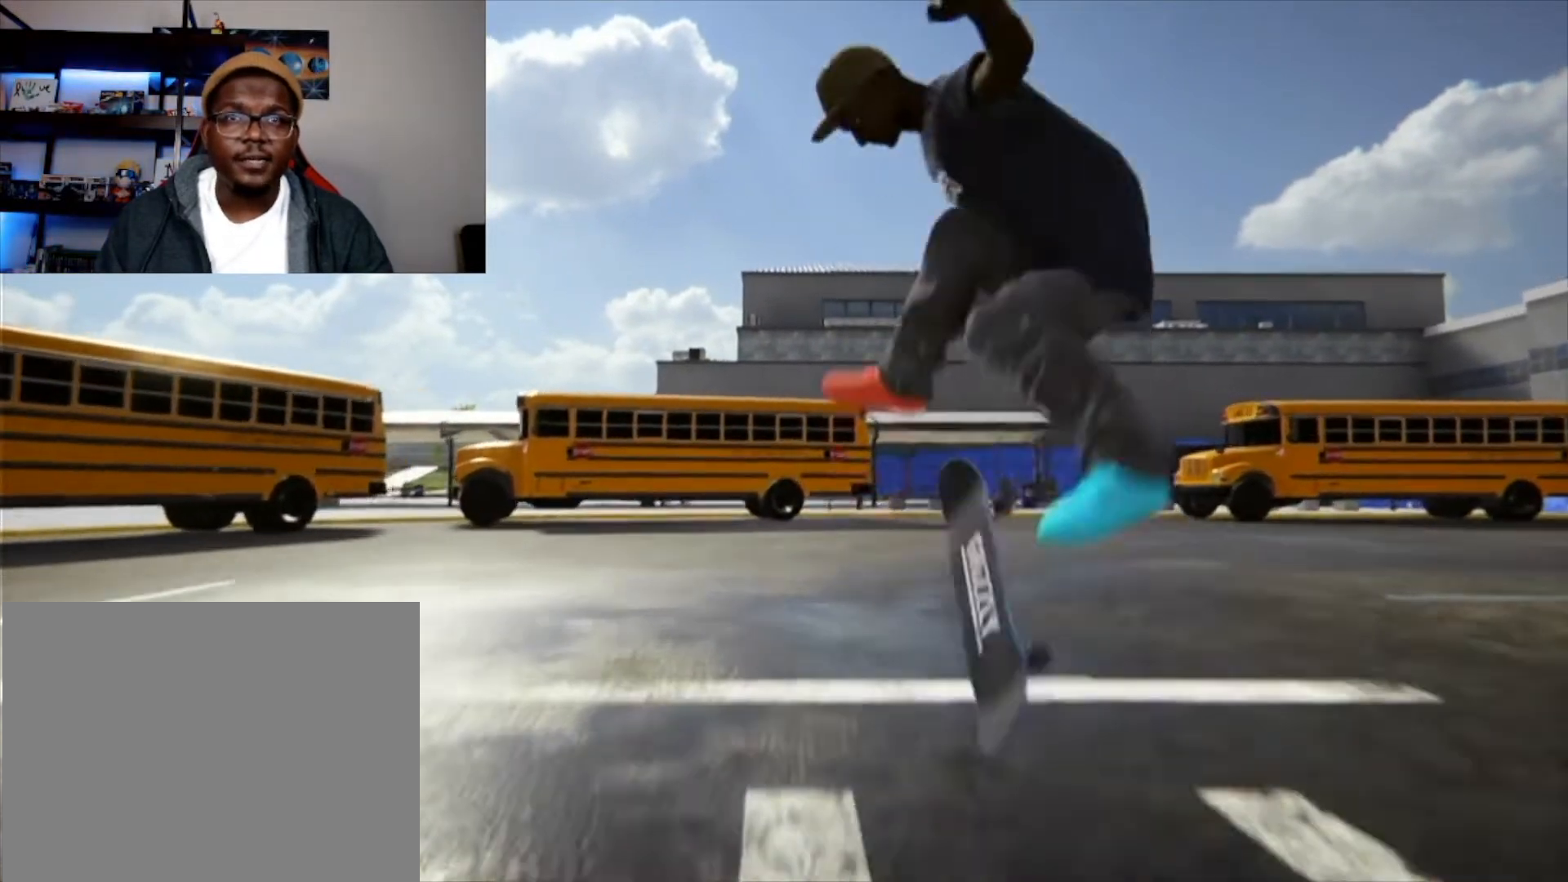
{"buttons": [], "left_stick": "center", "right_stick": "center", "events": []}
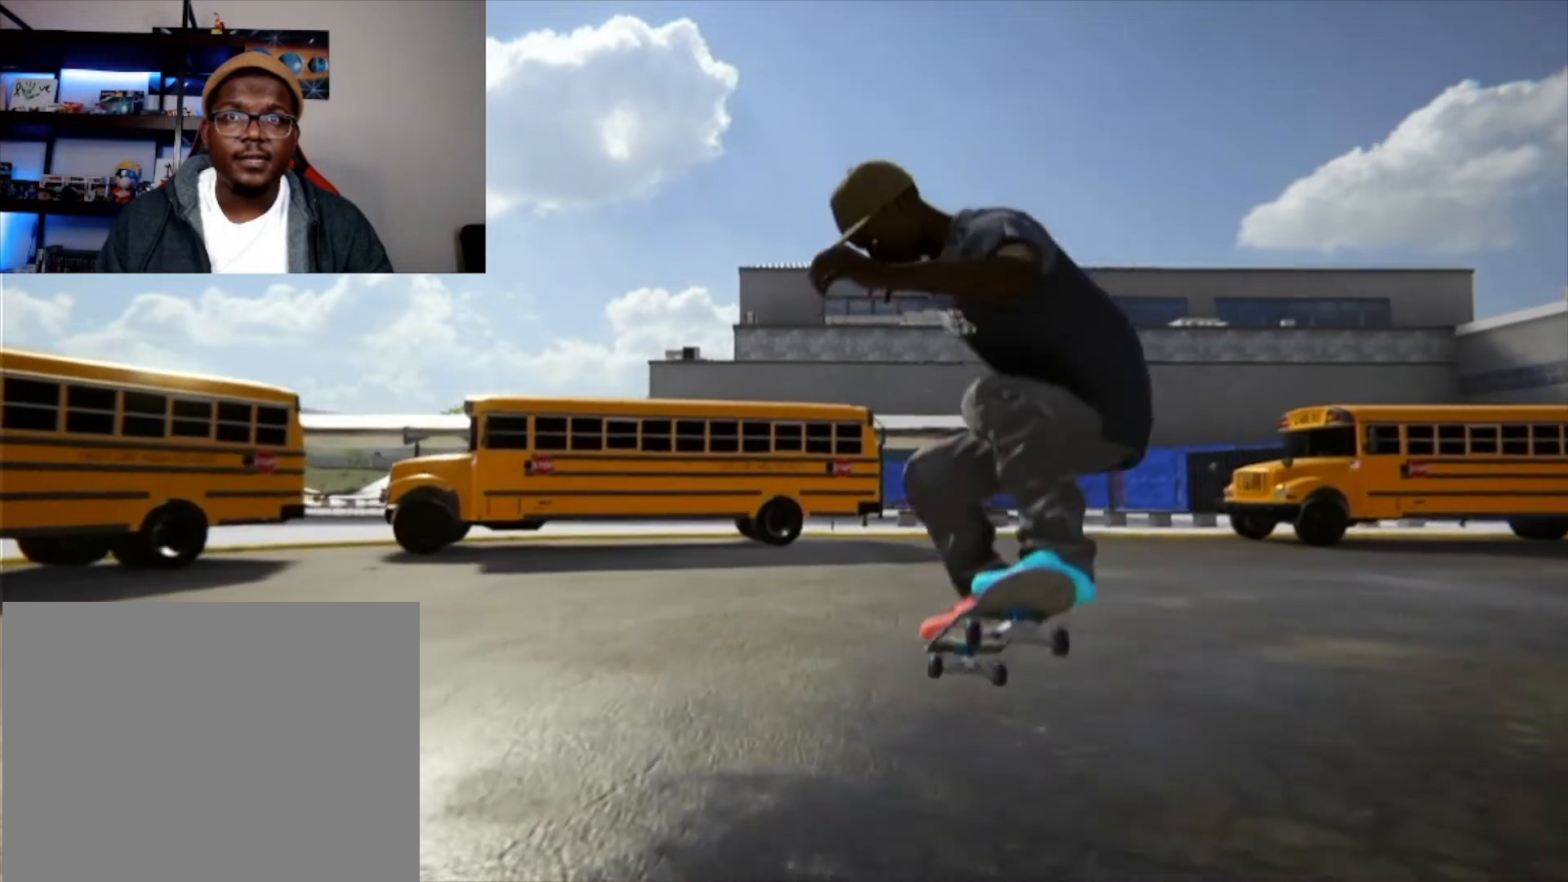
{"buttons": [], "left_stick": "center", "right_stick": "center", "events": []}
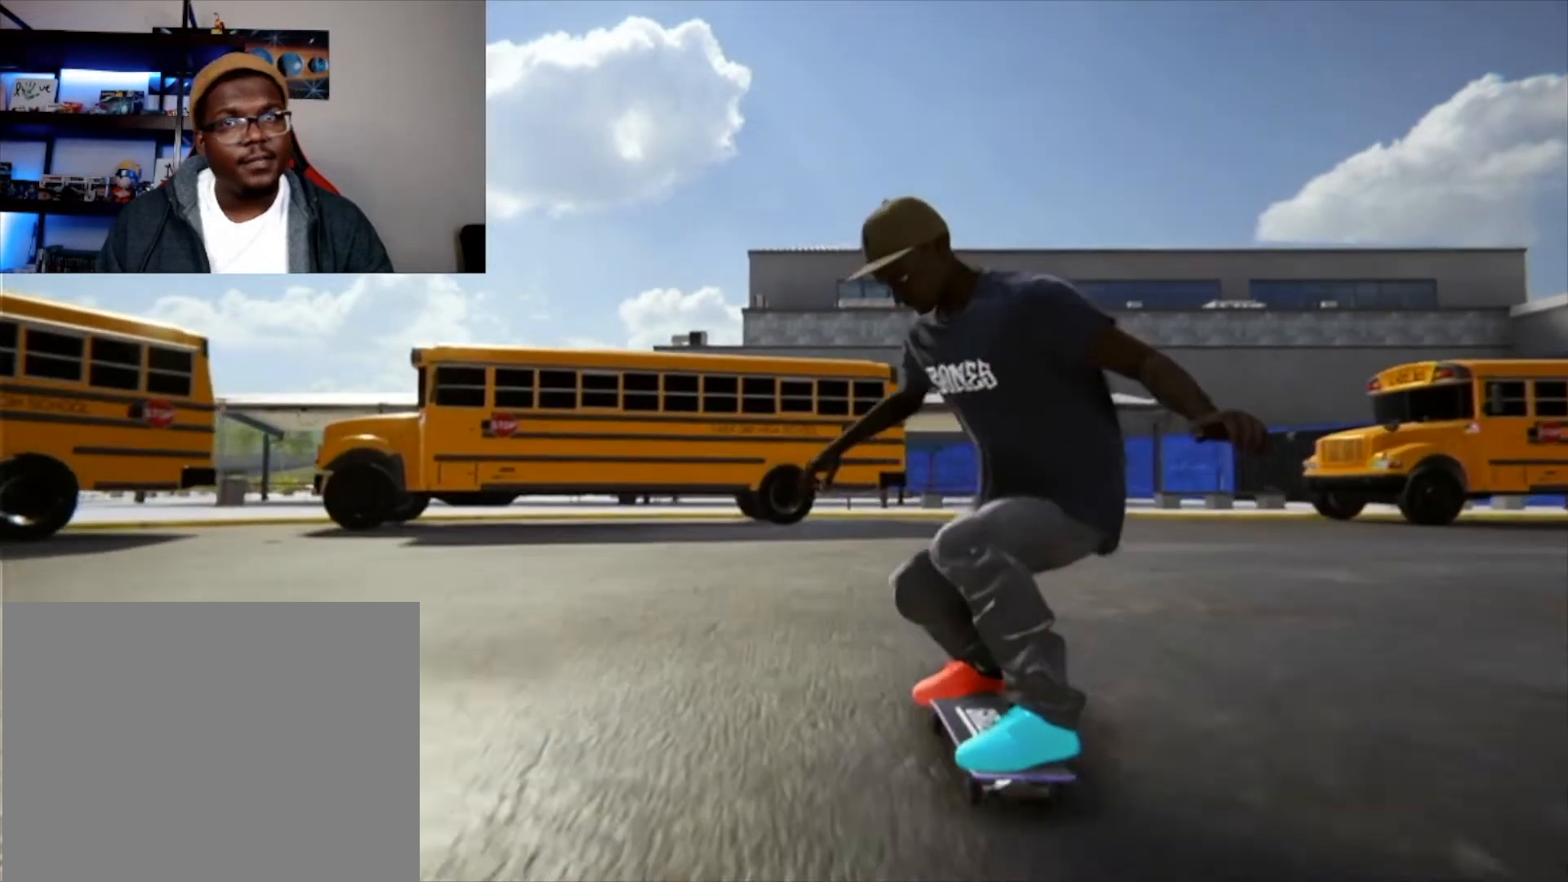
{"buttons": ["DPAD_UP"], "left_stick": "center", "right_stick": "center", "events": [[84, "DPAD_UP", "down"]]}
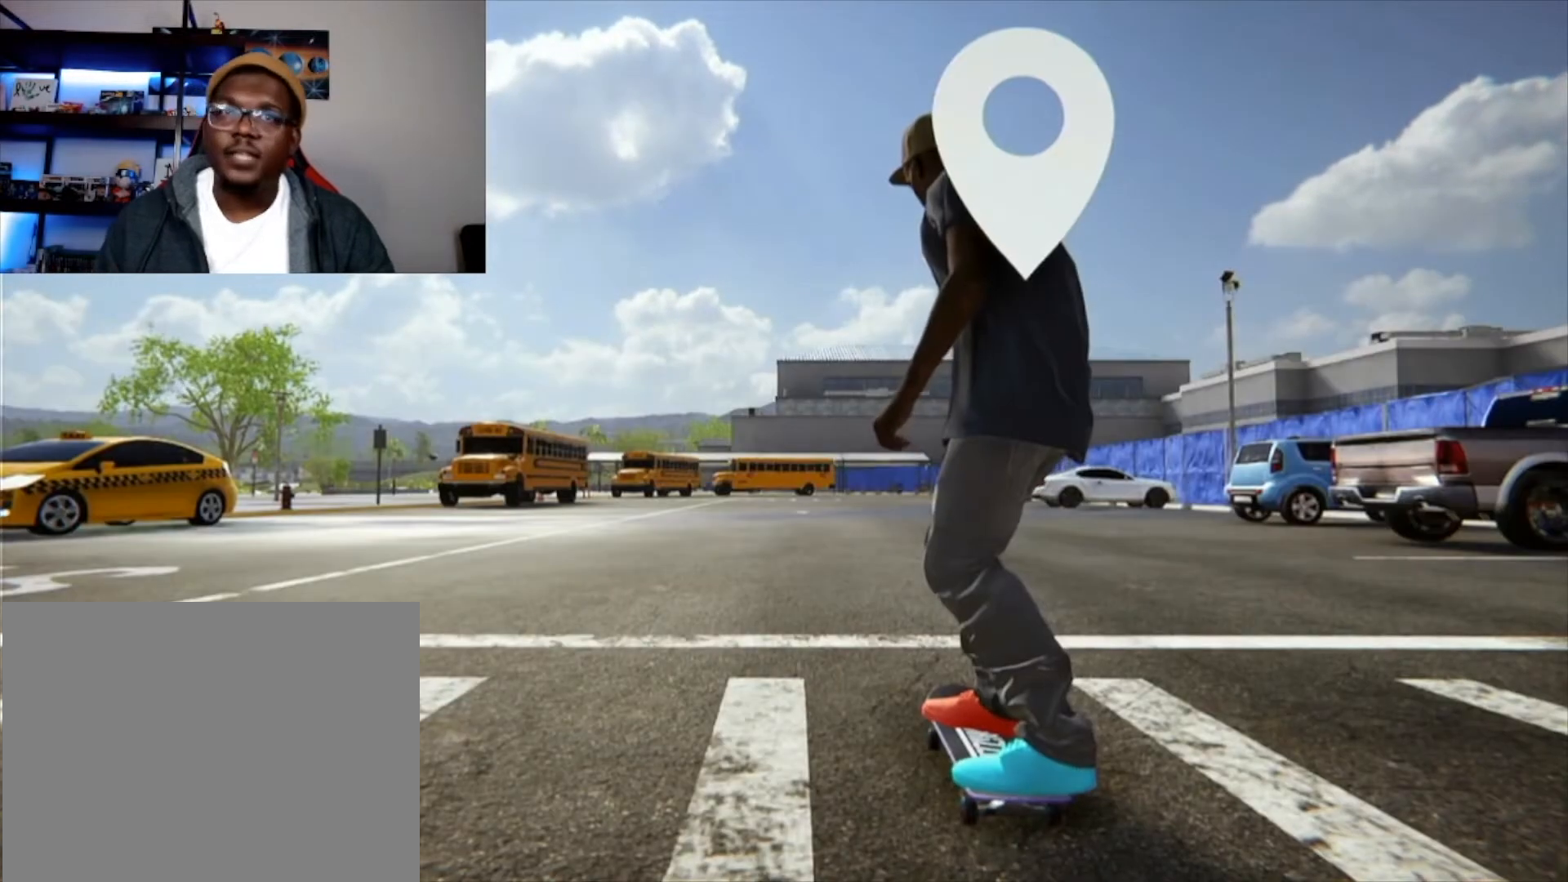
{"buttons": [], "left_stick": "center", "right_stick": "center", "events": [[250, "DPAD_UP", "up"]]}
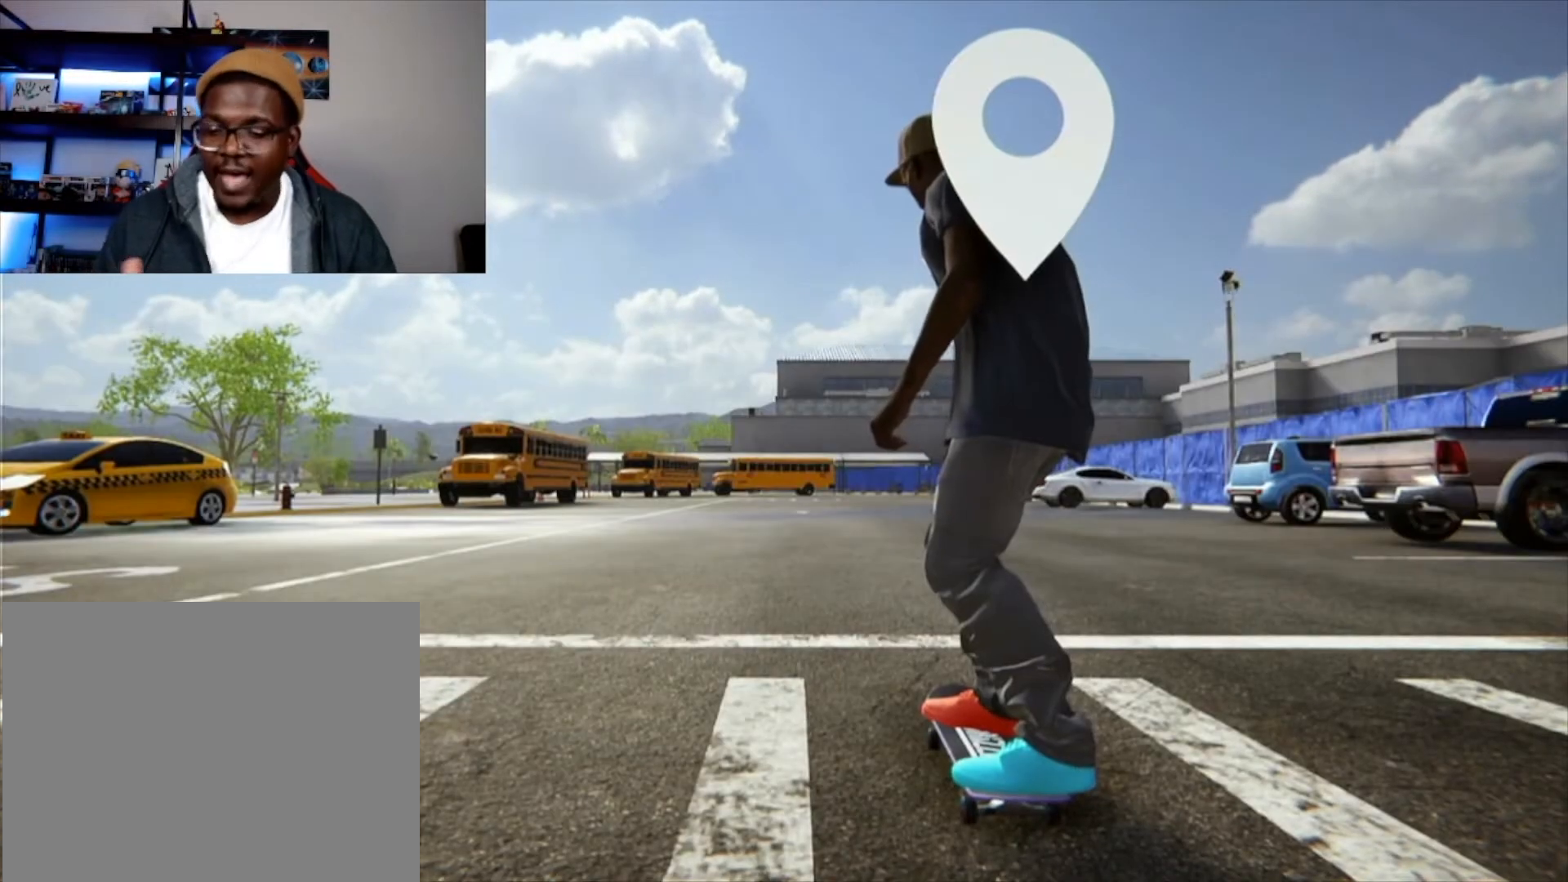
{"buttons": [], "left_stick": "center", "right_stick": "center", "events": []}
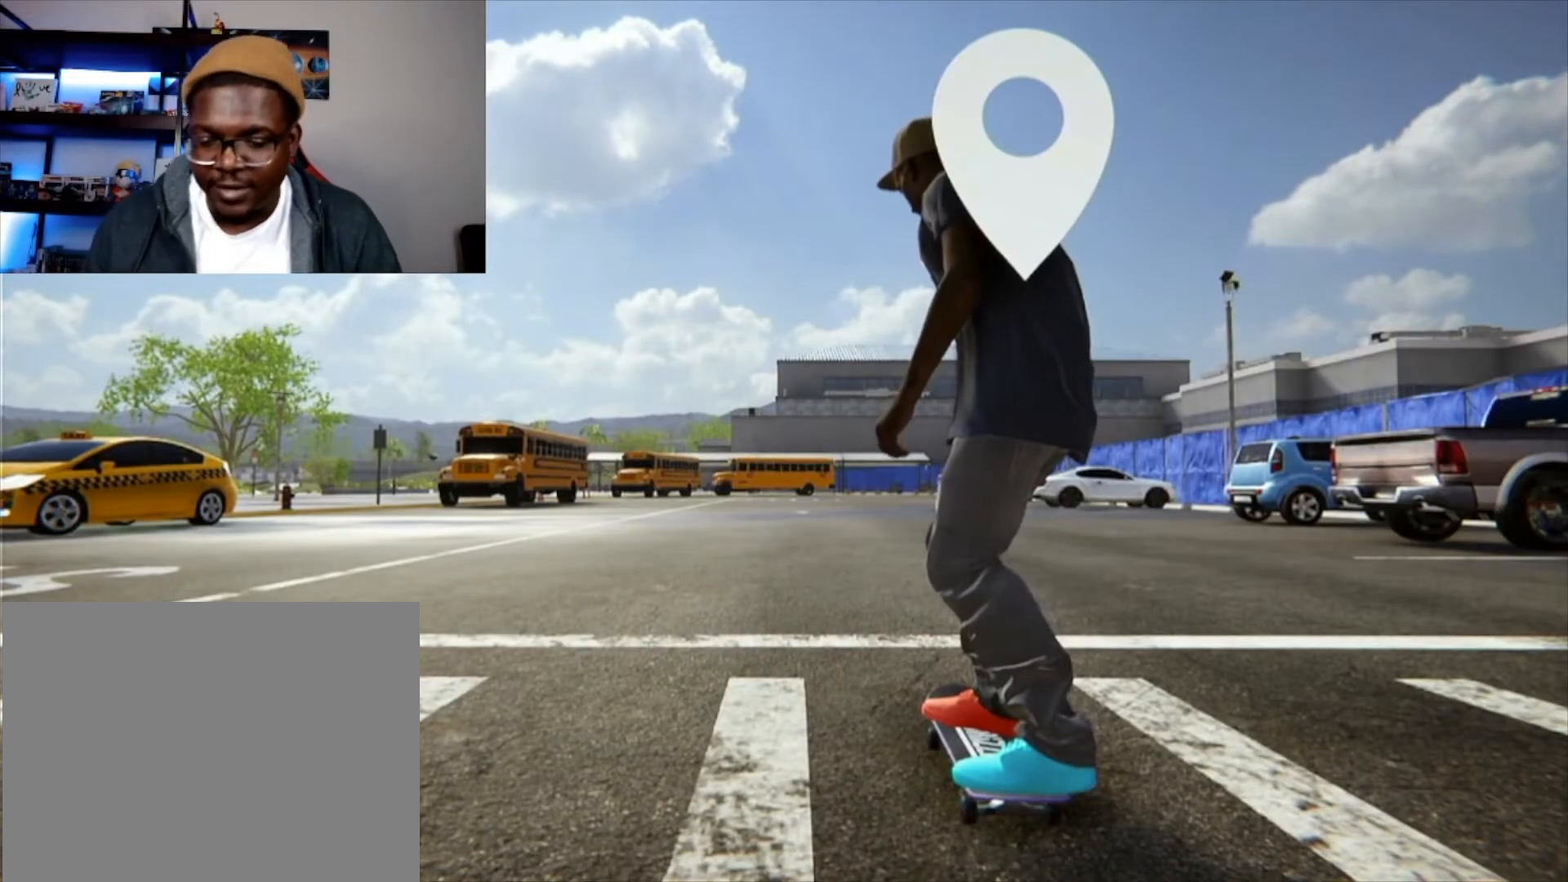
{"buttons": [], "left_stick": "center", "right_stick": "center", "events": []}
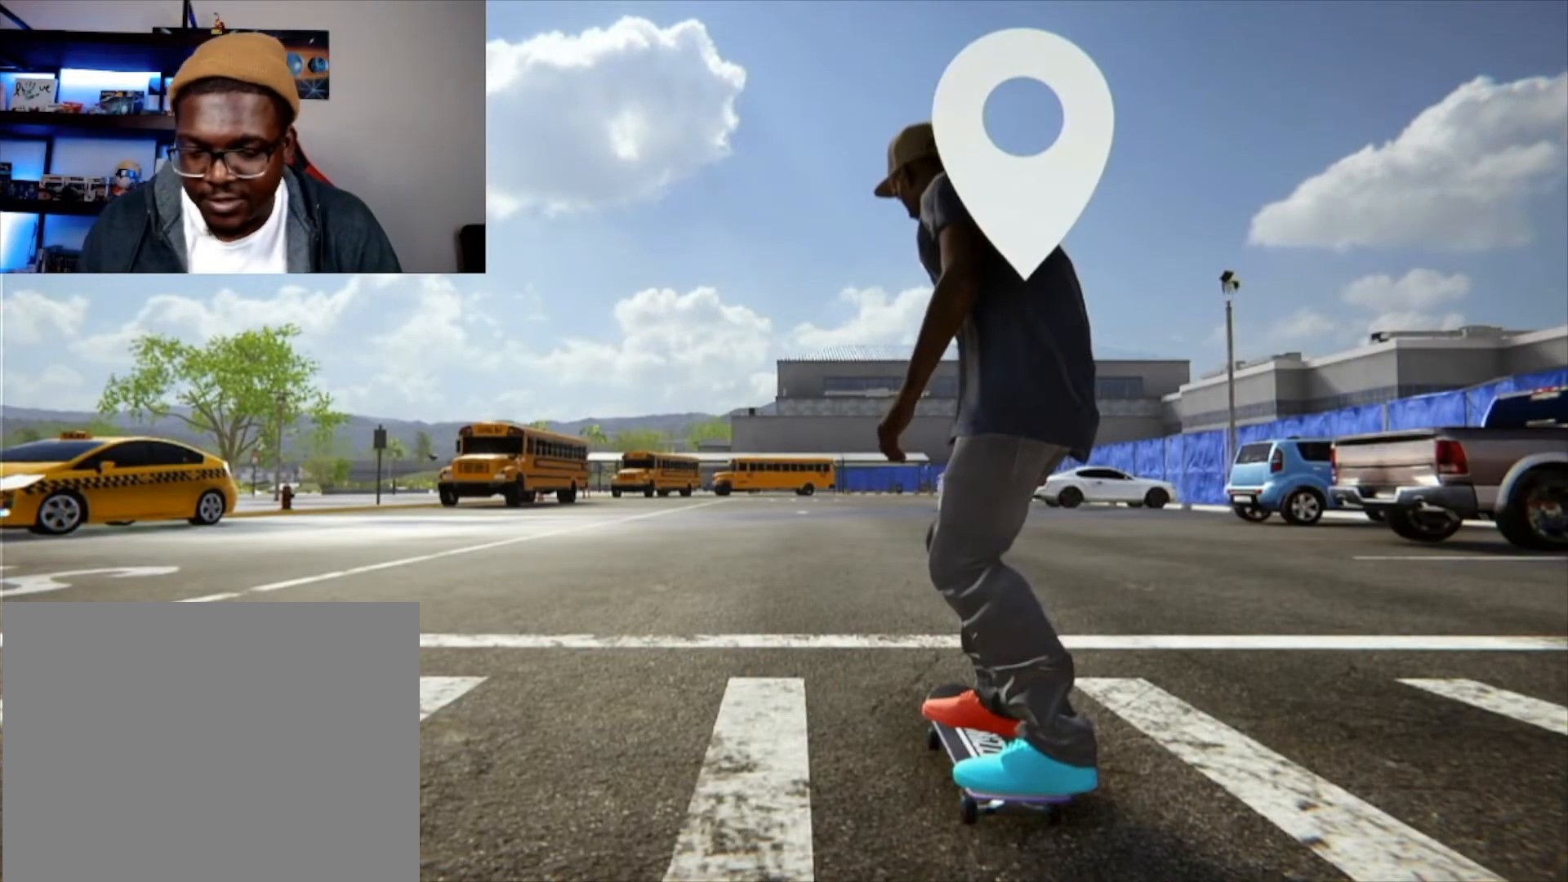
{"buttons": [], "left_stick": "center", "right_stick": "center", "events": []}